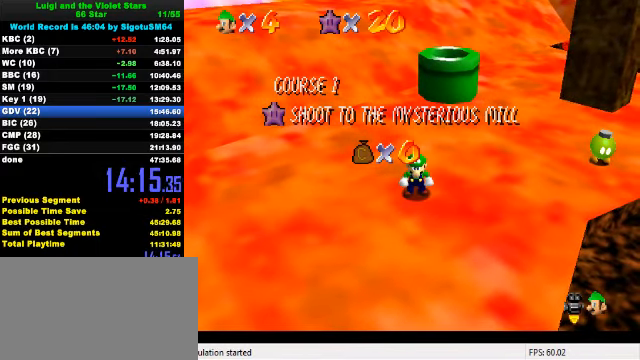
Gameplay with keyboard; each line is a JSON object with the keys held at the frame after it. "events" lists presses ("down") and releases ("up") of "a", "c", "ctrl", "d", "down", "left", "return", "right", "s", "shift", "up", "w", "x" and "y" between this image and that frame as [ms after this image, input, new state], when the widget could be followed in between. No other keys are recorded. Mouse input is not recorded.
{"keys": ["shift"], "events": [[33, "down", "down"], [100, "down", "up"], [133, "down", "down"], [200, "down", "up"], [267, "down", "down"], [300, "down", "up"], [367, "down", "down"], [400, "down", "up"], [467, "shift", "down"]]}
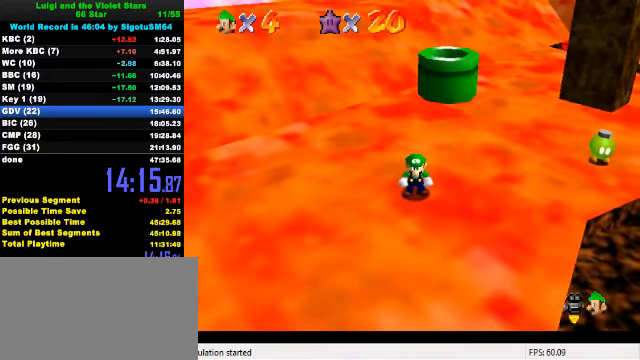
{"keys": ["right", "up"], "events": [[100, "up", "down"], [367, "ctrl", "down"], [433, "right", "down"], [467, "shift", "up"], [500, "ctrl", "up"]]}
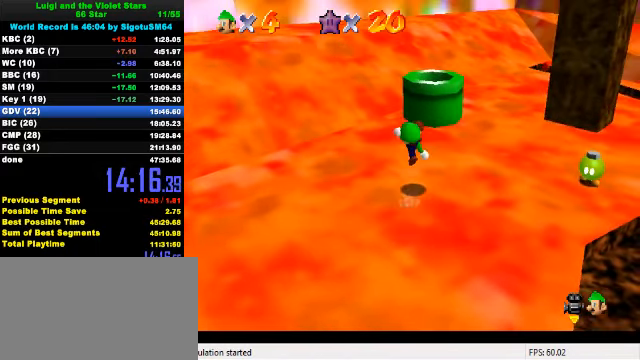
{"keys": ["up"], "events": [[233, "right", "up"], [267, "shift", "down"], [467, "shift", "up"]]}
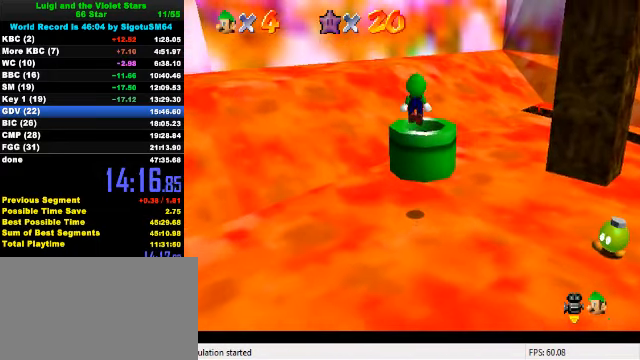
{"keys": ["down"], "events": [[167, "ctrl", "down"], [167, "right", "down"], [200, "up", "up"], [233, "down", "down"], [267, "ctrl", "up"], [333, "right", "up"], [433, "c", "down"], [500, "c", "up"]]}
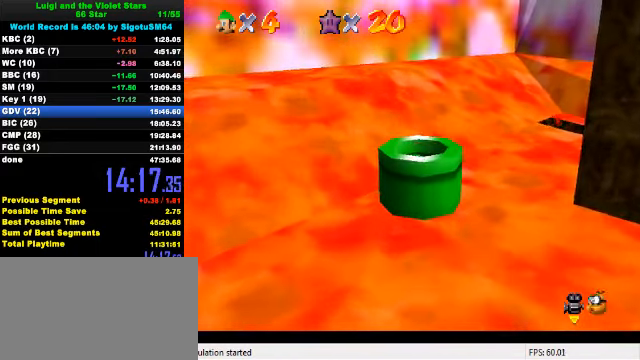
{"keys": [], "events": [[267, "down", "up"]]}
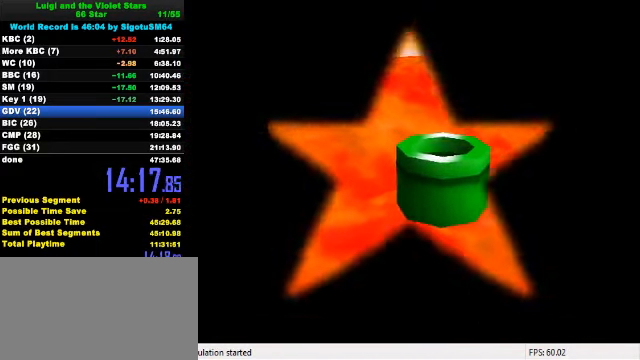
{"keys": [], "events": []}
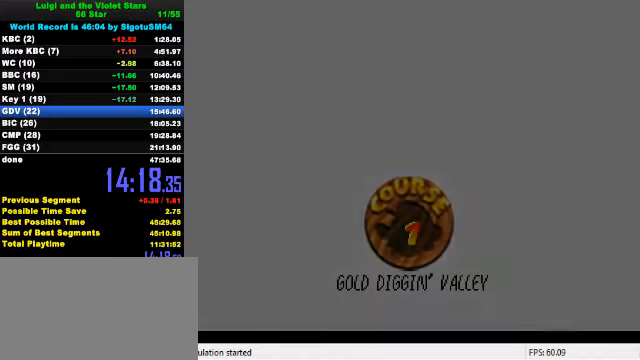
{"keys": ["ctrl", "shift"], "events": [[266, "ctrl", "down"], [266, "shift", "down"], [366, "ctrl", "up"], [366, "shift", "up"], [400, "shift", "down"], [466, "ctrl", "down"]]}
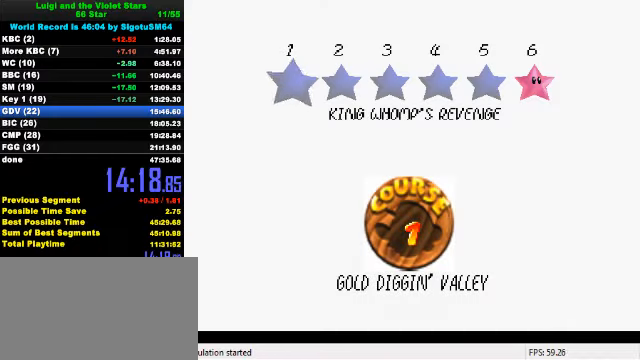
{"keys": [], "events": [[66, "ctrl", "up"], [66, "shift", "up"], [133, "ctrl", "down"], [133, "shift", "down"], [200, "ctrl", "up"], [200, "shift", "up"], [266, "ctrl", "down"], [266, "shift", "down"], [366, "ctrl", "up"], [366, "shift", "up"], [400, "shift", "down"], [433, "ctrl", "down"], [500, "ctrl", "up"], [500, "shift", "up"]]}
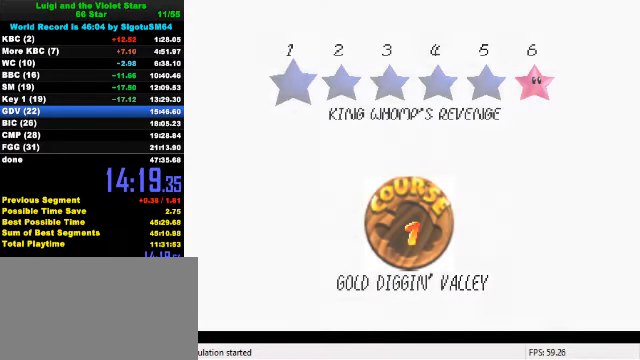
{"keys": ["up"], "events": [[66, "ctrl", "down"], [66, "shift", "down"], [166, "ctrl", "up"], [166, "shift", "up"], [366, "up", "down"]]}
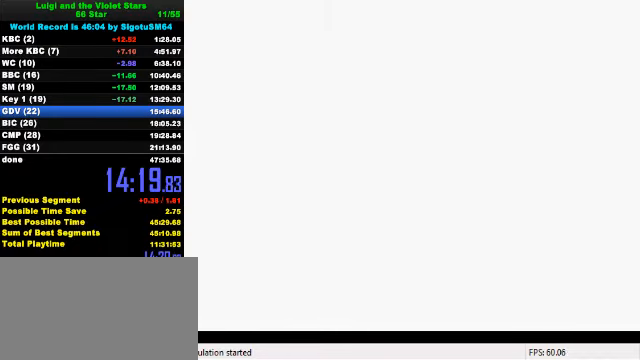
{"keys": ["c", "up"], "events": [[300, "c", "down"], [366, "c", "up"], [433, "c", "down"]]}
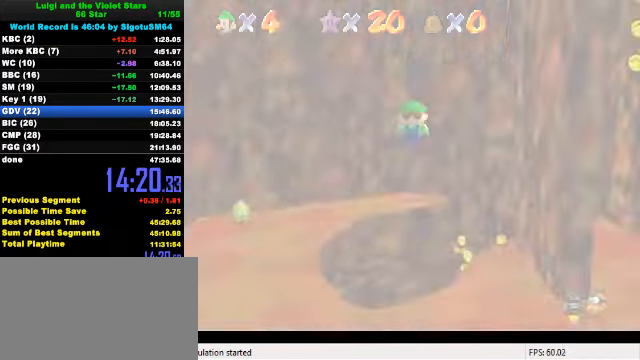
{"keys": ["up"], "events": [[66, "c", "up"]]}
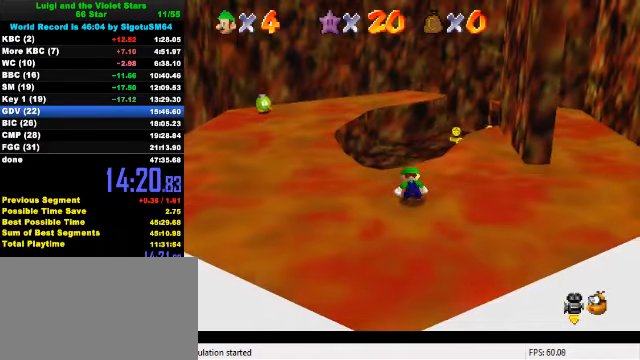
{"keys": ["up"], "events": []}
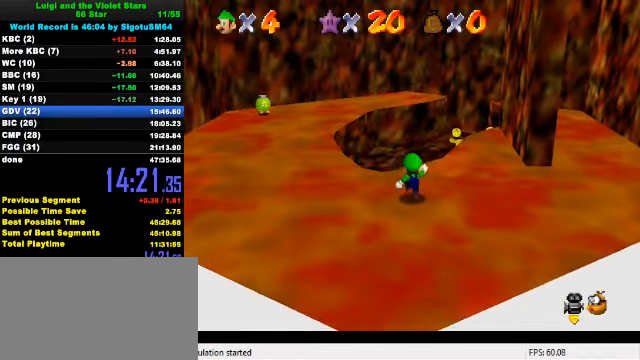
{"keys": ["a", "up"], "events": [[33, "right", "down"], [100, "shift", "down"], [133, "right", "up"], [333, "shift", "up"], [433, "a", "down"]]}
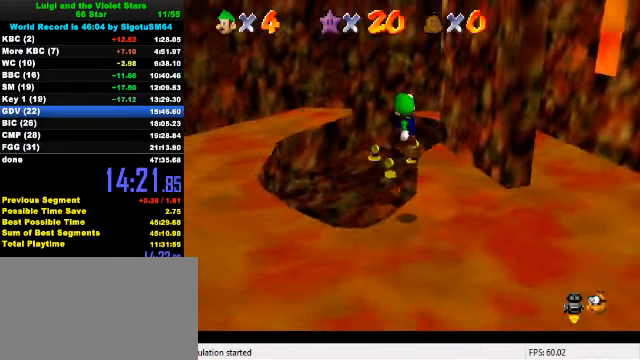
{"keys": [], "events": [[66, "a", "up"], [200, "left", "down"], [233, "left", "up"], [333, "ctrl", "down"], [466, "ctrl", "up"], [466, "up", "up"]]}
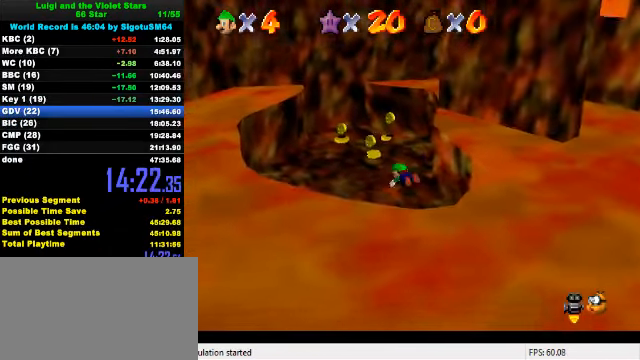
{"keys": ["a", "down", "left"], "events": [[33, "down", "down"], [66, "ctrl", "down"], [100, "shift", "down"], [133, "right", "down"], [166, "ctrl", "up"], [166, "shift", "up"], [300, "a", "down"], [300, "down", "up"], [333, "right", "up"], [366, "a", "up"], [433, "left", "down"], [466, "a", "down"], [500, "down", "down"]]}
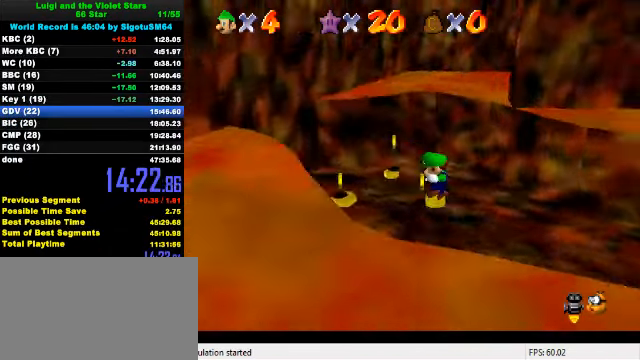
{"keys": ["up"], "events": [[100, "a", "up"], [200, "down", "up"], [366, "up", "down"], [500, "left", "up"]]}
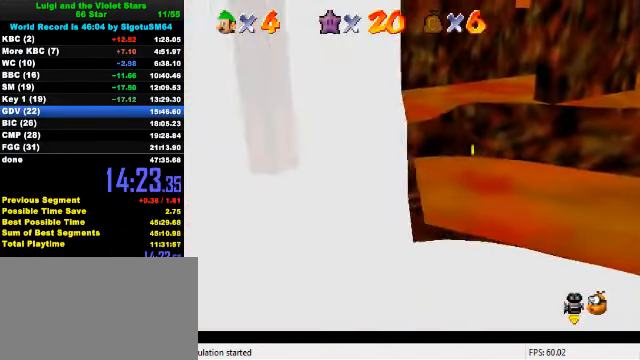
{"keys": ["right", "up"], "events": [[200, "shift", "down"], [300, "right", "down"], [334, "a", "down"], [467, "a", "up"], [467, "shift", "up"]]}
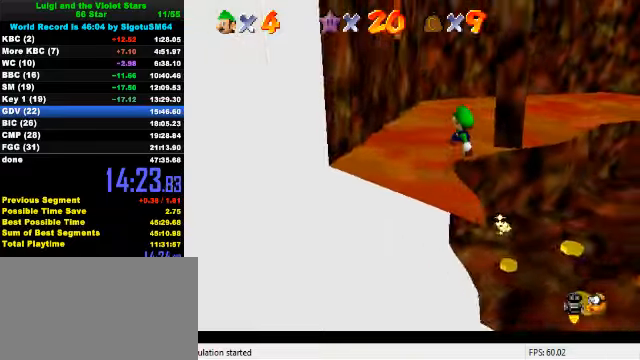
{"keys": ["right"], "events": [[134, "right", "up"], [300, "left", "down"], [400, "right", "down"], [400, "up", "up"], [434, "left", "up"]]}
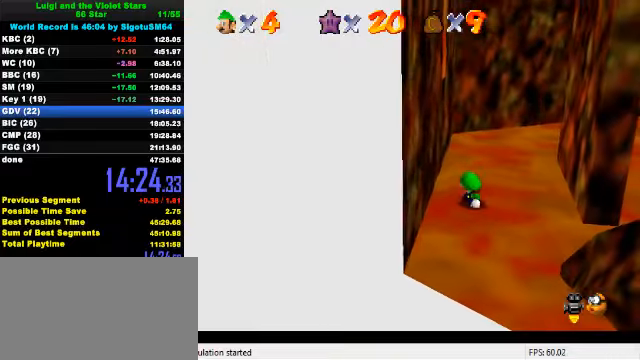
{"keys": ["left", "shift"], "events": [[300, "left", "down"], [334, "right", "up"], [400, "shift", "down"]]}
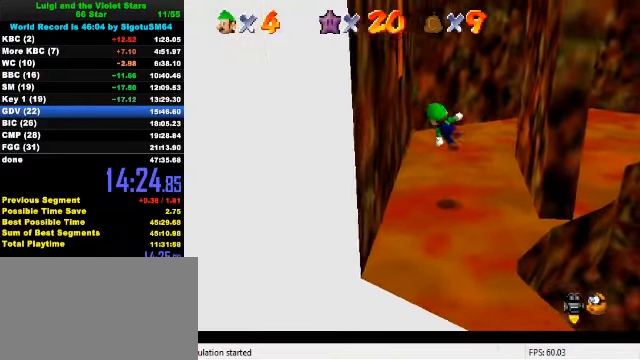
{"keys": ["right", "shift", "up"], "events": [[34, "up", "down"], [300, "up", "up"], [334, "shift", "up"], [367, "left", "up"], [367, "right", "down"], [367, "up", "down"], [400, "shift", "down"]]}
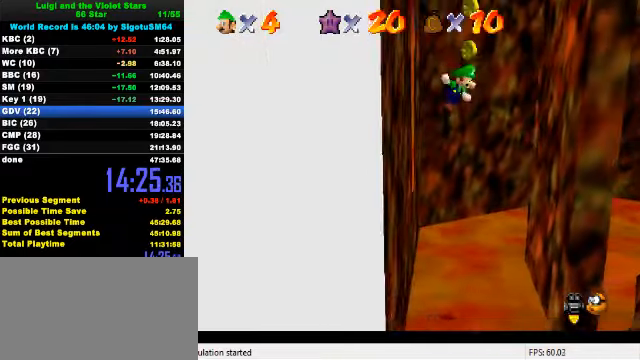
{"keys": ["left", "shift"], "events": [[100, "shift", "up"], [167, "up", "up"], [400, "left", "down"], [467, "right", "up"], [467, "shift", "down"]]}
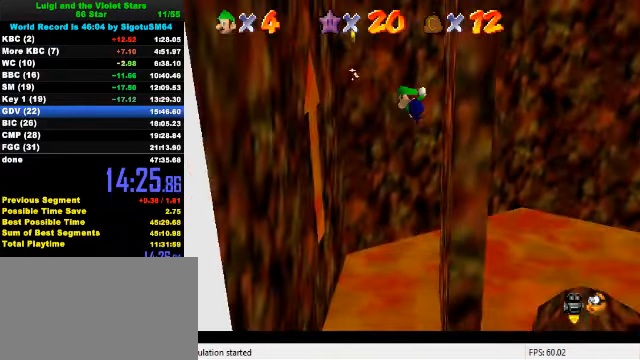
{"keys": ["right", "shift"], "events": [[367, "shift", "up"], [400, "right", "down"], [434, "left", "up"], [434, "shift", "down"]]}
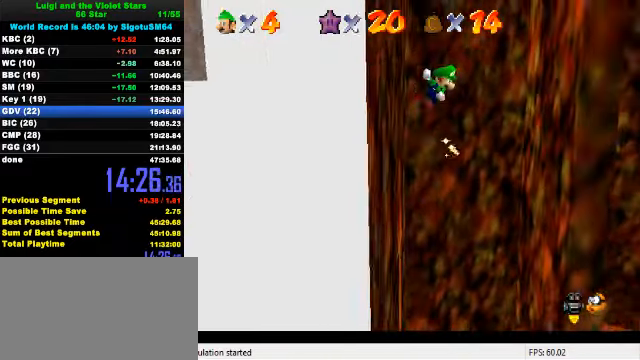
{"keys": ["left", "shift"], "events": [[167, "up", "down"], [300, "shift", "up"], [334, "up", "up"], [434, "left", "down"], [434, "shift", "down"], [467, "right", "up"]]}
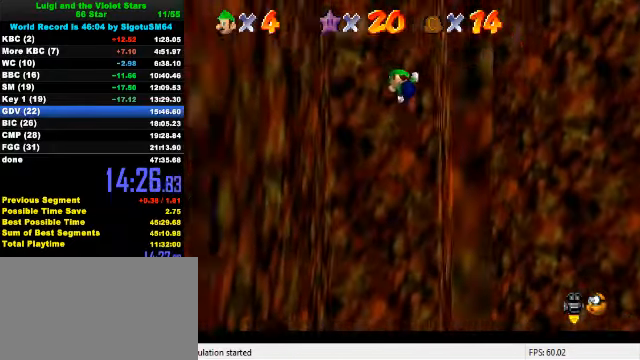
{"keys": ["right", "shift"], "events": [[334, "shift", "up"], [400, "right", "down"], [434, "left", "up"], [434, "shift", "down"]]}
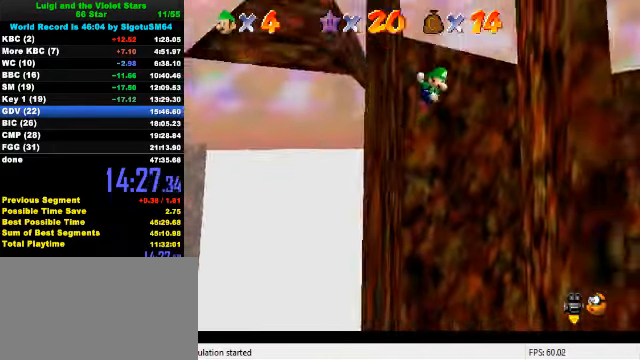
{"keys": ["left", "shift"], "events": [[334, "shift", "up"], [400, "shift", "down"], [467, "left", "down"], [500, "right", "up"]]}
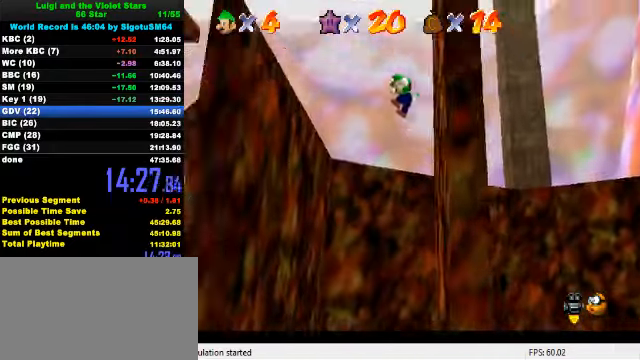
{"keys": ["c", "left", "up", "x"], "events": [[34, "d", "down"], [134, "up", "down"], [167, "d", "up"], [267, "shift", "up"], [300, "ctrl", "down"], [400, "ctrl", "up"], [500, "c", "down"], [500, "x", "down"]]}
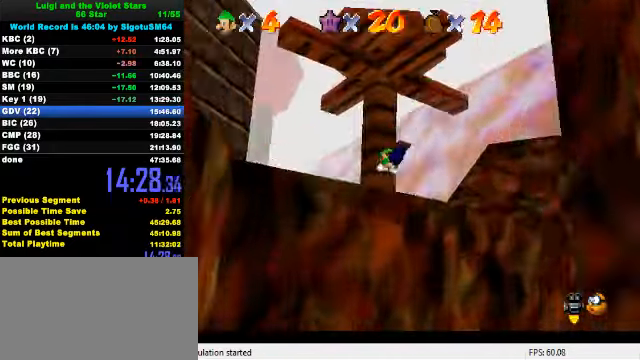
{"keys": ["left", "up"], "events": [[100, "c", "up"], [100, "left", "up"], [100, "s", "down"], [100, "x", "up"], [134, "s", "up"], [300, "ctrl", "down"], [300, "left", "down"], [334, "shift", "down"], [467, "ctrl", "up"], [467, "shift", "up"]]}
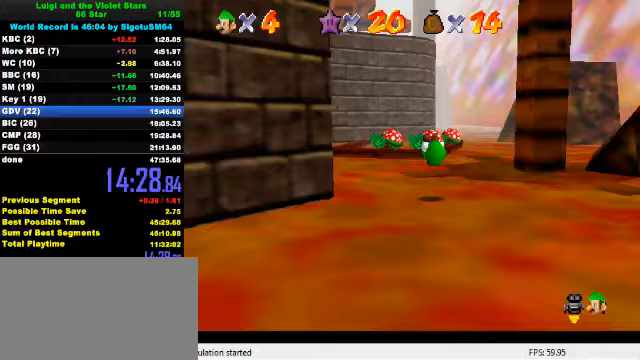
{"keys": ["up"], "events": [[33, "left", "up"]]}
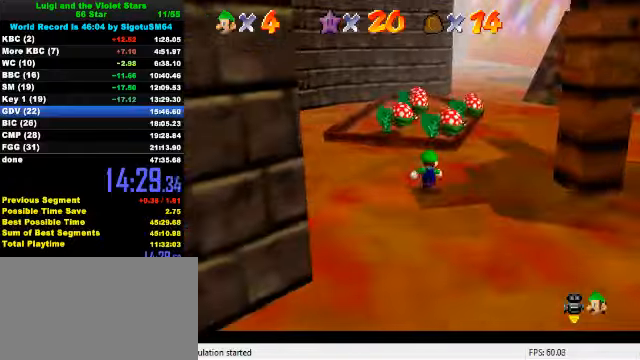
{"keys": ["ctrl", "up"], "events": [[100, "shift", "down"], [267, "shift", "up"], [333, "ctrl", "down"]]}